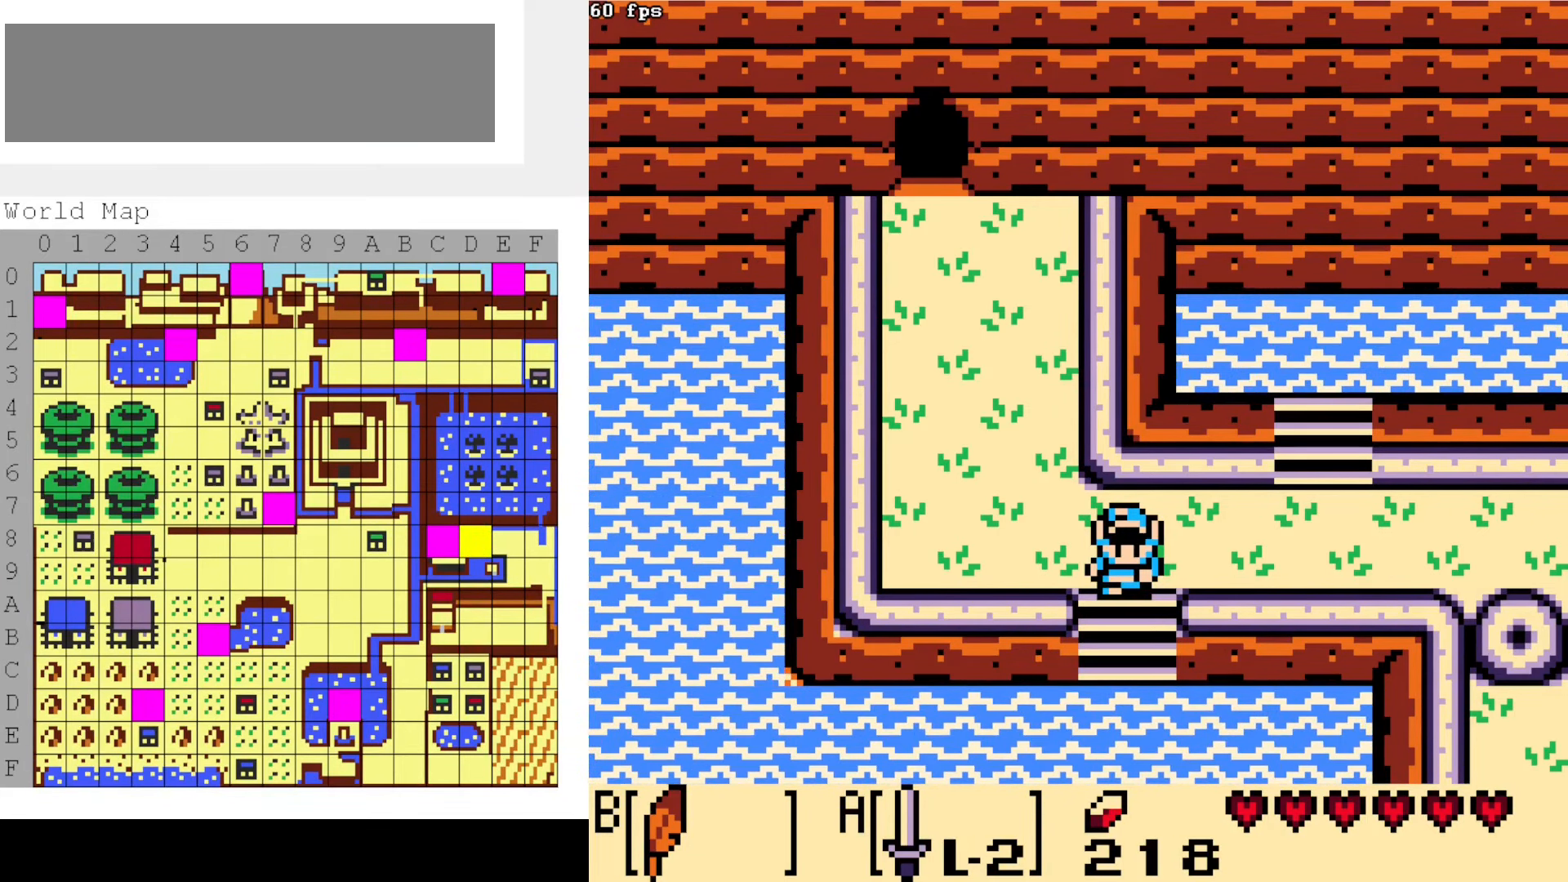
Gameplay with a controller (Nintendo layout); each line is a JSON object with the inputs held at the frame after it. "events" lists button and stick changes between this image and that frame as [ms after this image, input, new state], when the widget could be followed in between. Not read: L3 R3 START.
{"buttons": [], "events": [[433, "DPAD_DOWN", "down"], [500, "DPAD_DOWN", "up"]]}
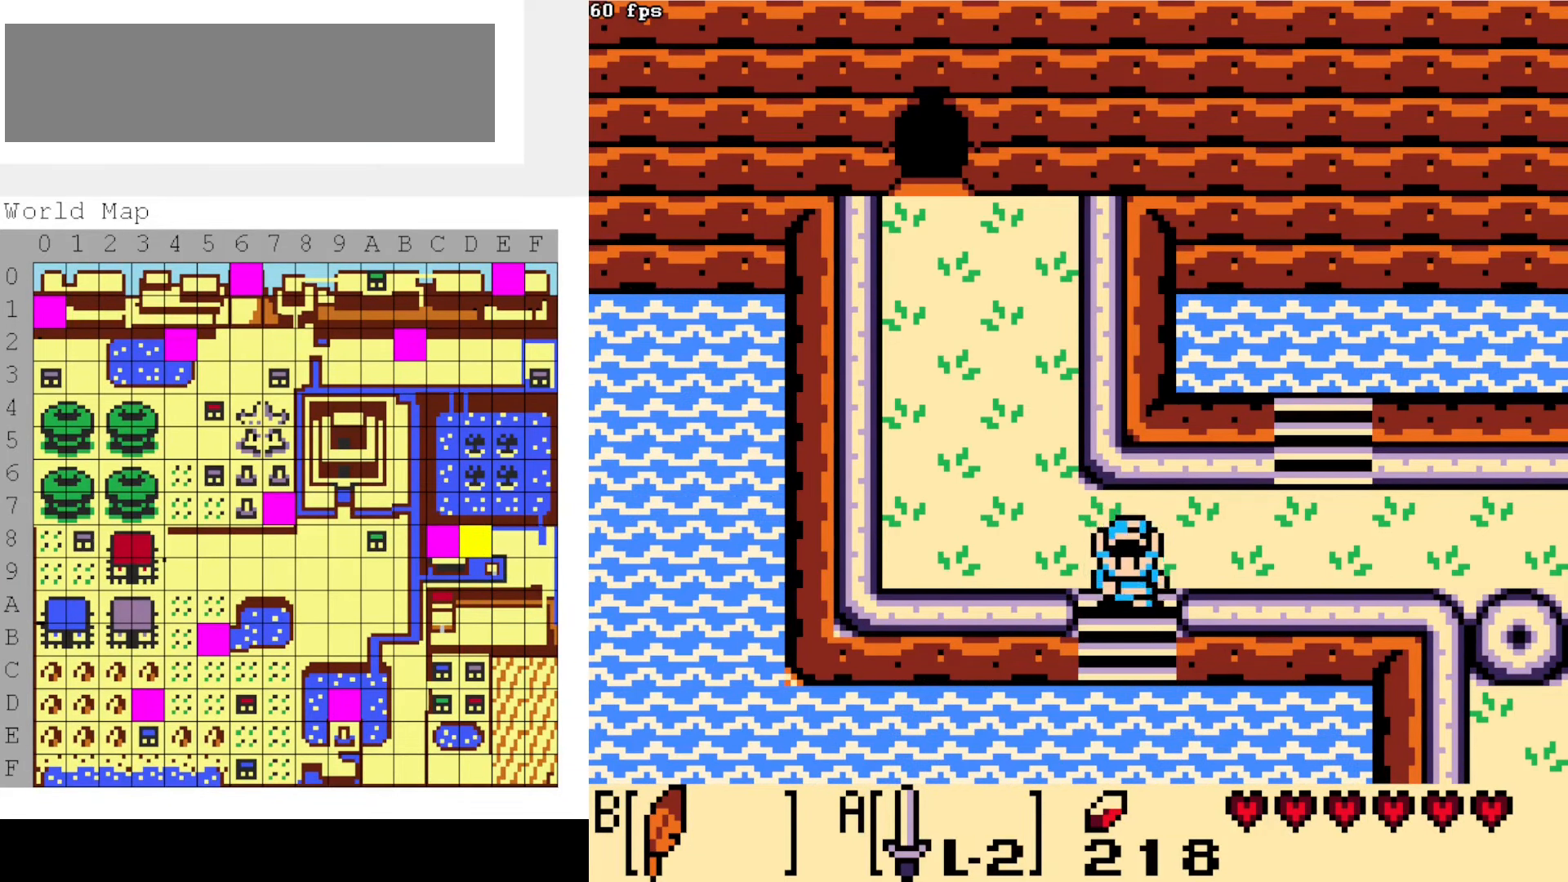
{"buttons": ["DPAD_DOWN"], "events": [[450, "DPAD_DOWN", "down"]]}
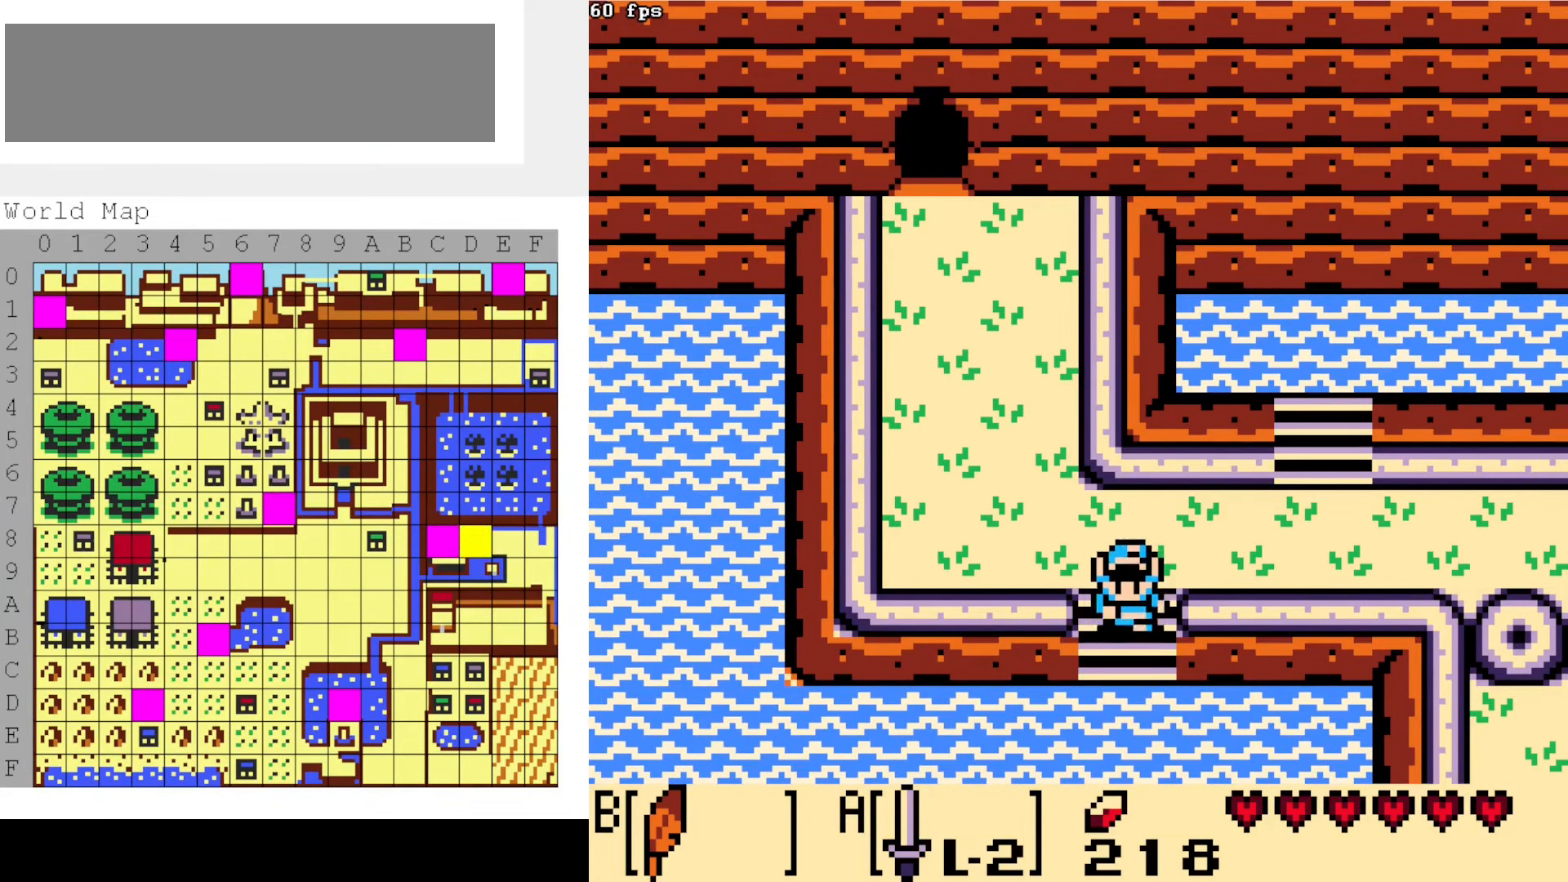
{"buttons": [], "events": [[33, "DPAD_DOWN", "up"]]}
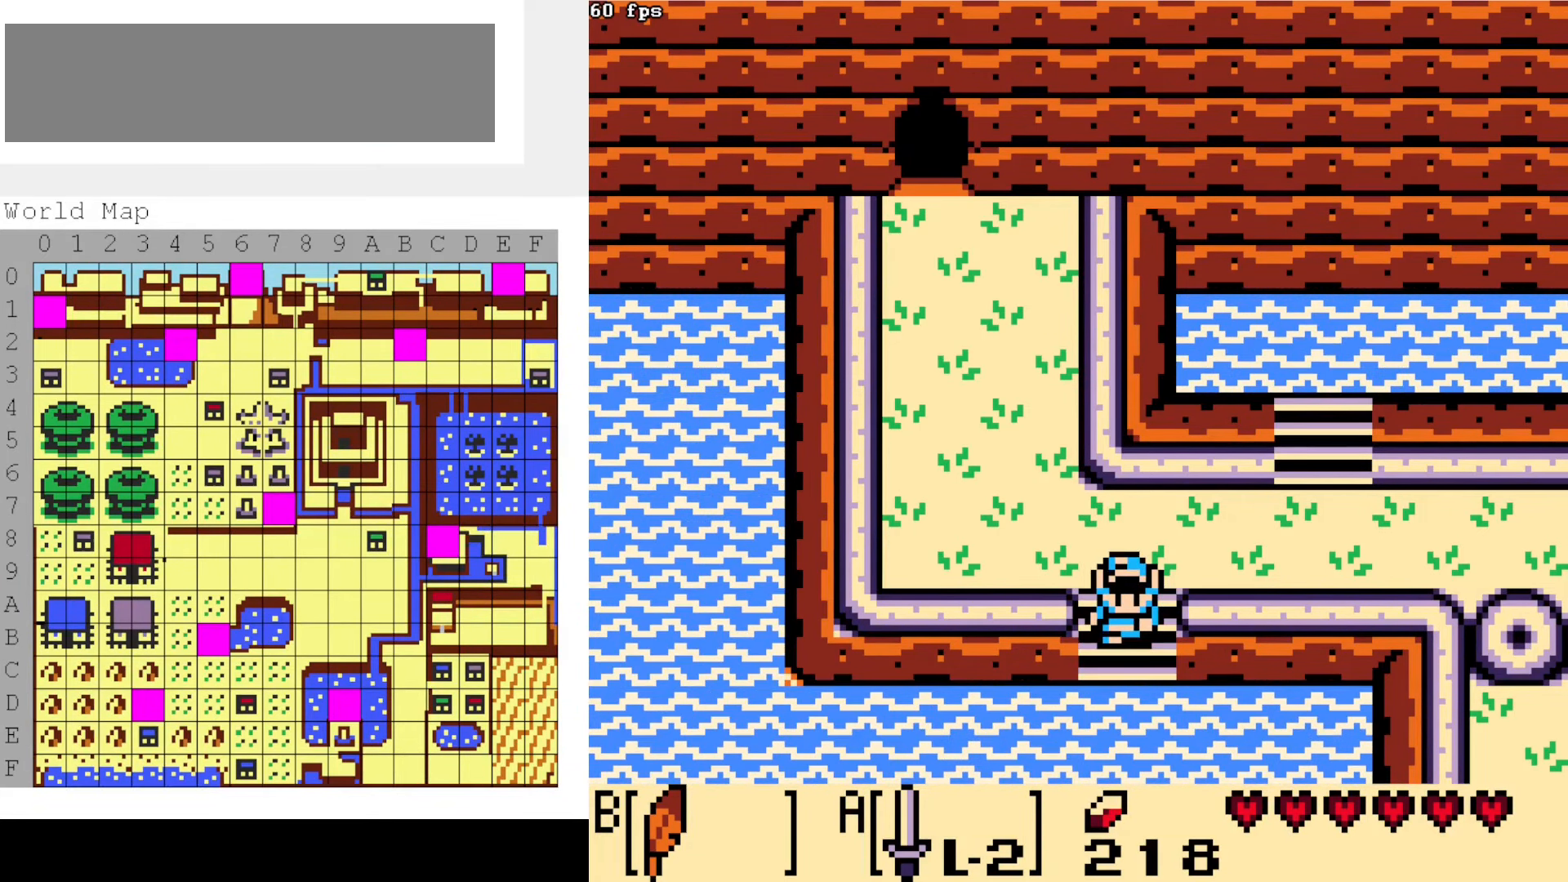
{"buttons": ["DPAD_UP"], "events": [[450, "DPAD_UP", "down"]]}
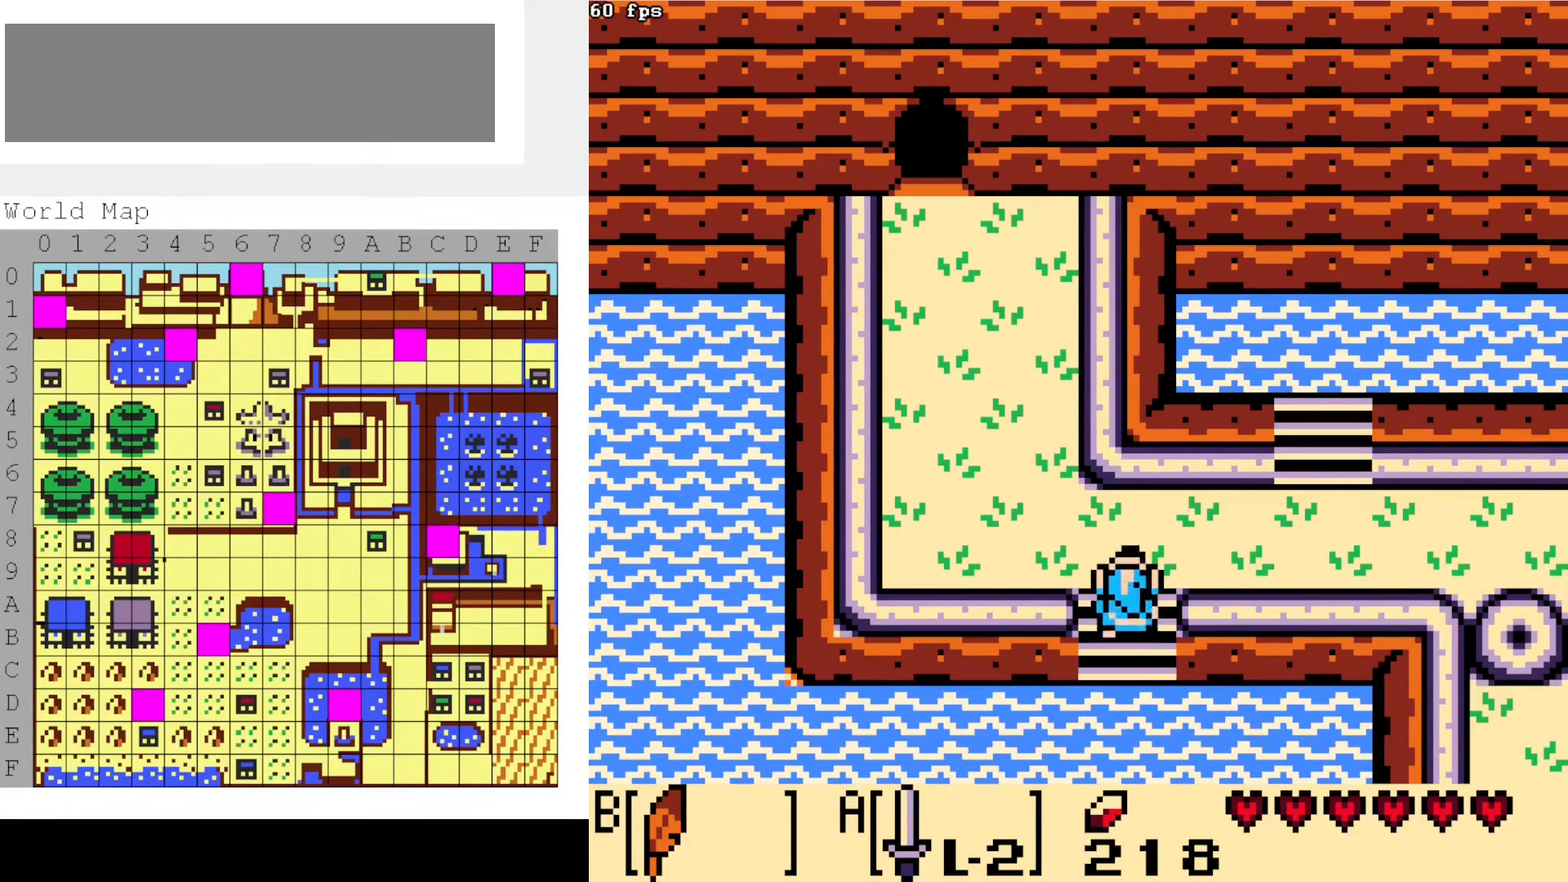
{"buttons": [], "events": [[17, "DPAD_UP", "up"], [200, "DPAD_DOWN", "down"], [300, "DPAD_DOWN", "up"]]}
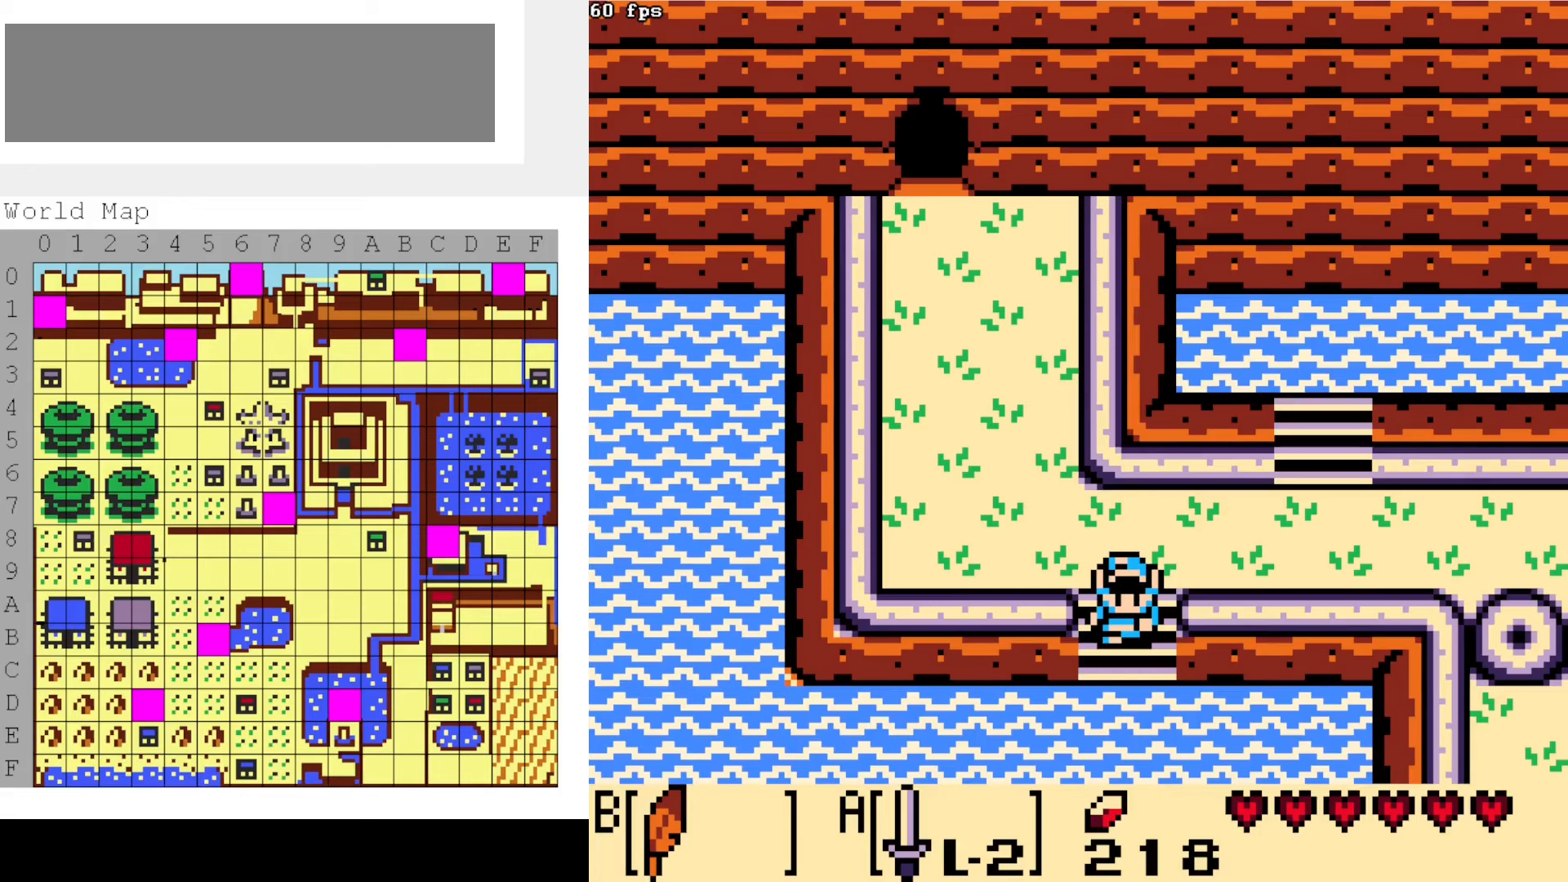
{"buttons": [], "events": [[117, "DPAD_UP", "down"], [184, "DPAD_UP", "up"], [317, "DPAD_DOWN", "down"], [417, "DPAD_DOWN", "up"]]}
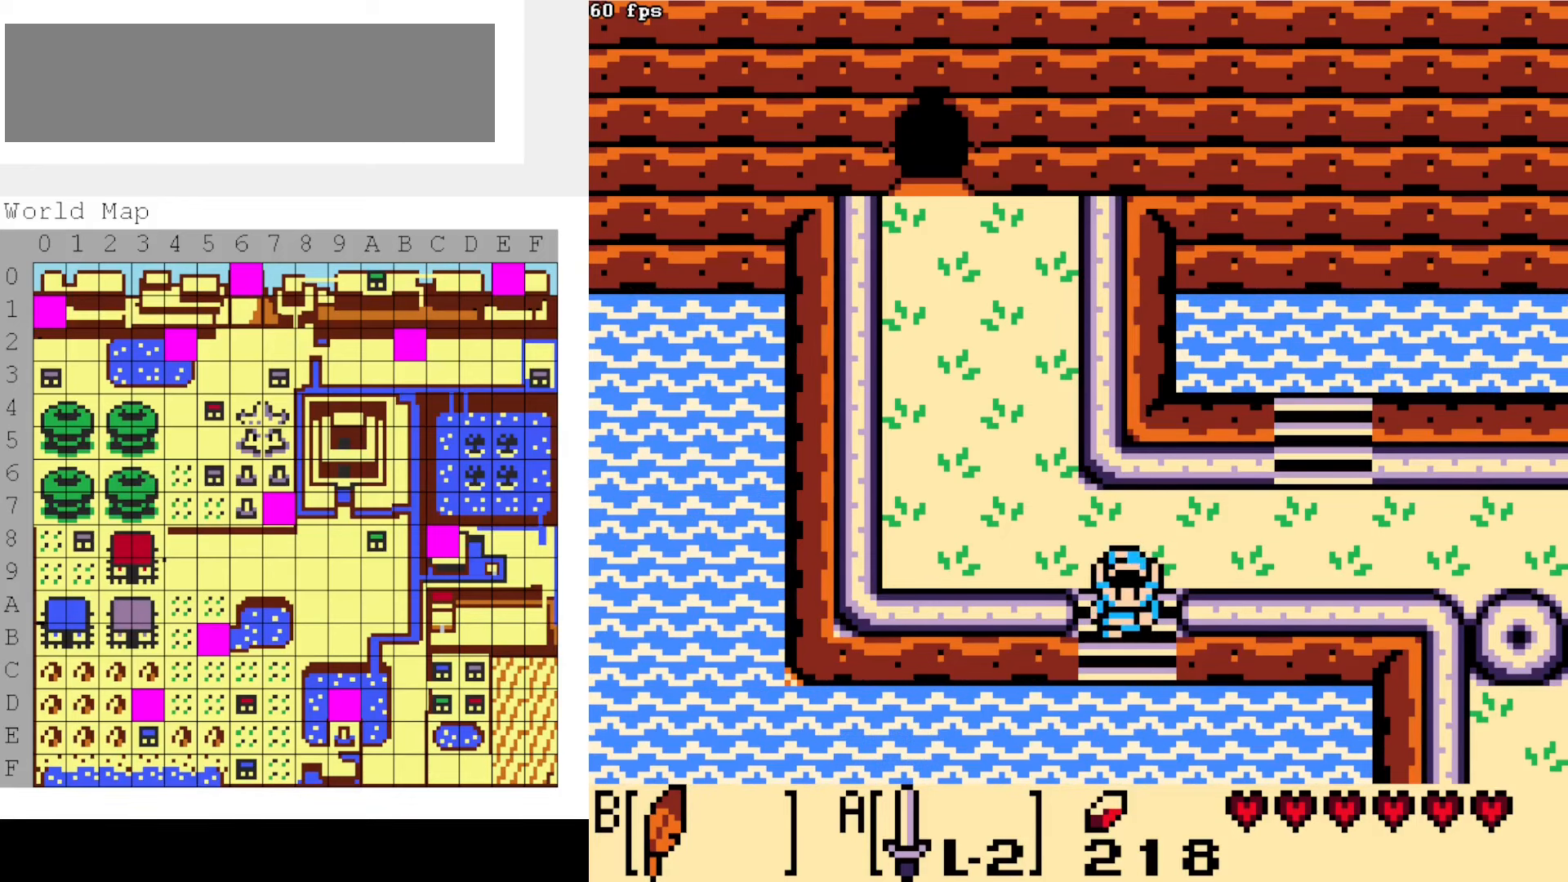
{"buttons": [], "events": []}
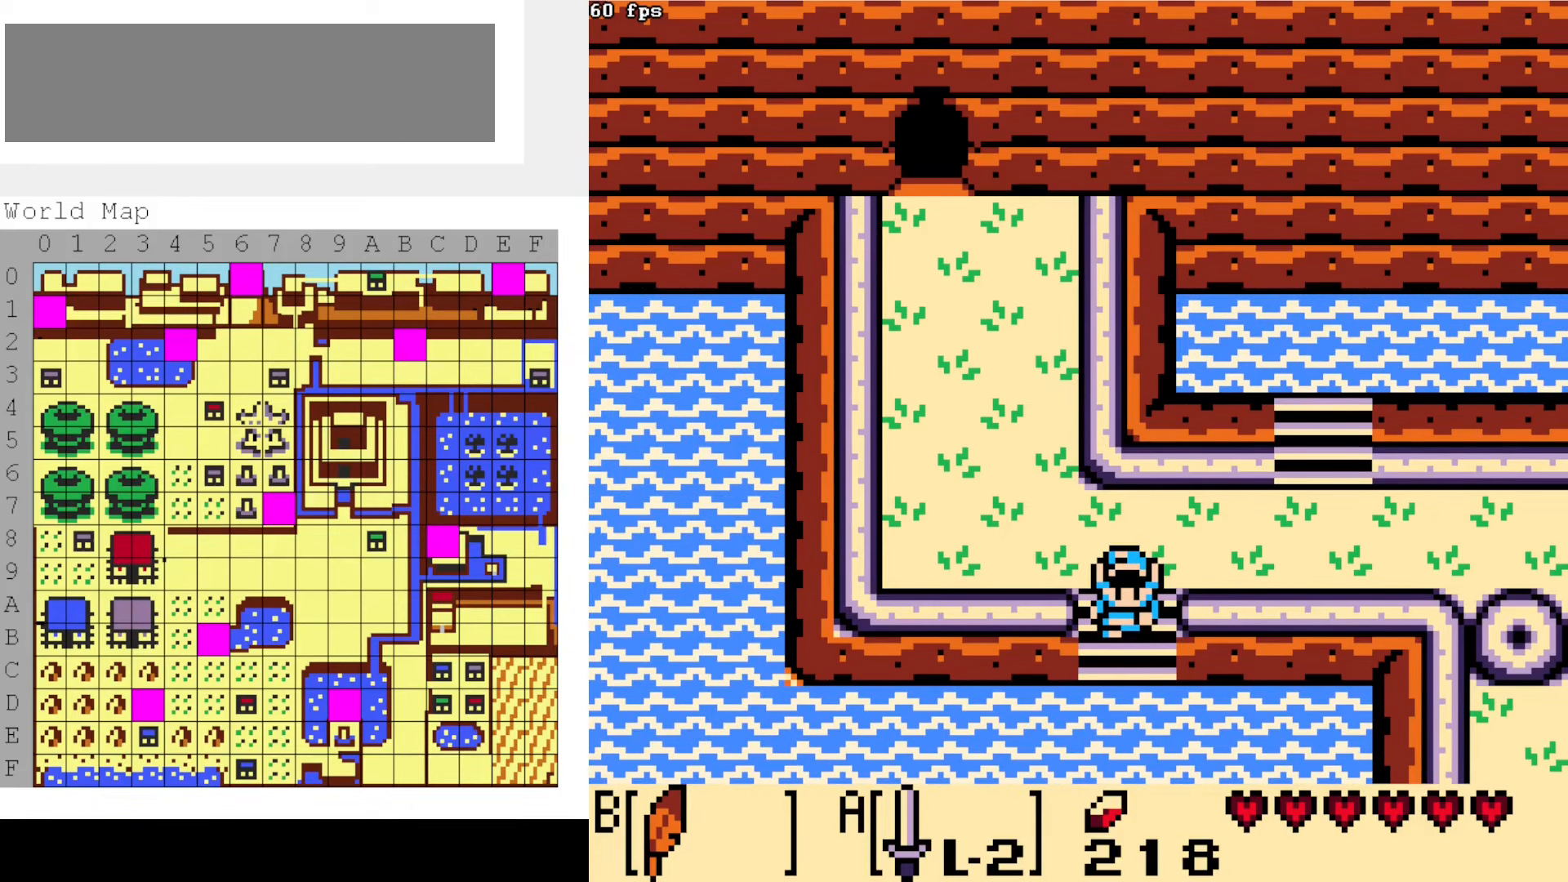
{"buttons": [], "events": []}
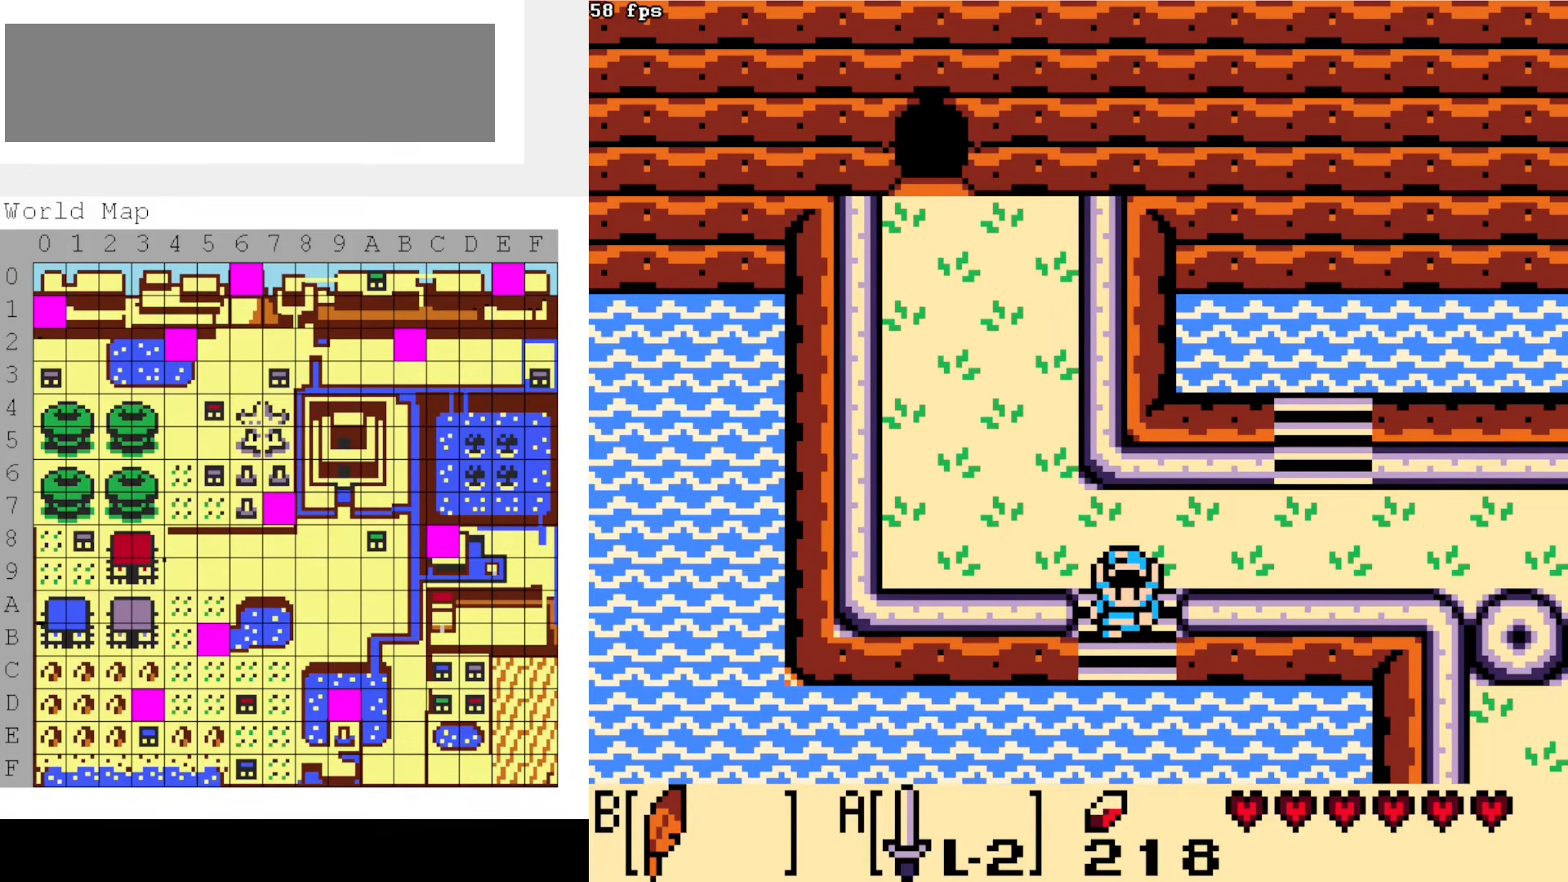
{"buttons": [], "events": []}
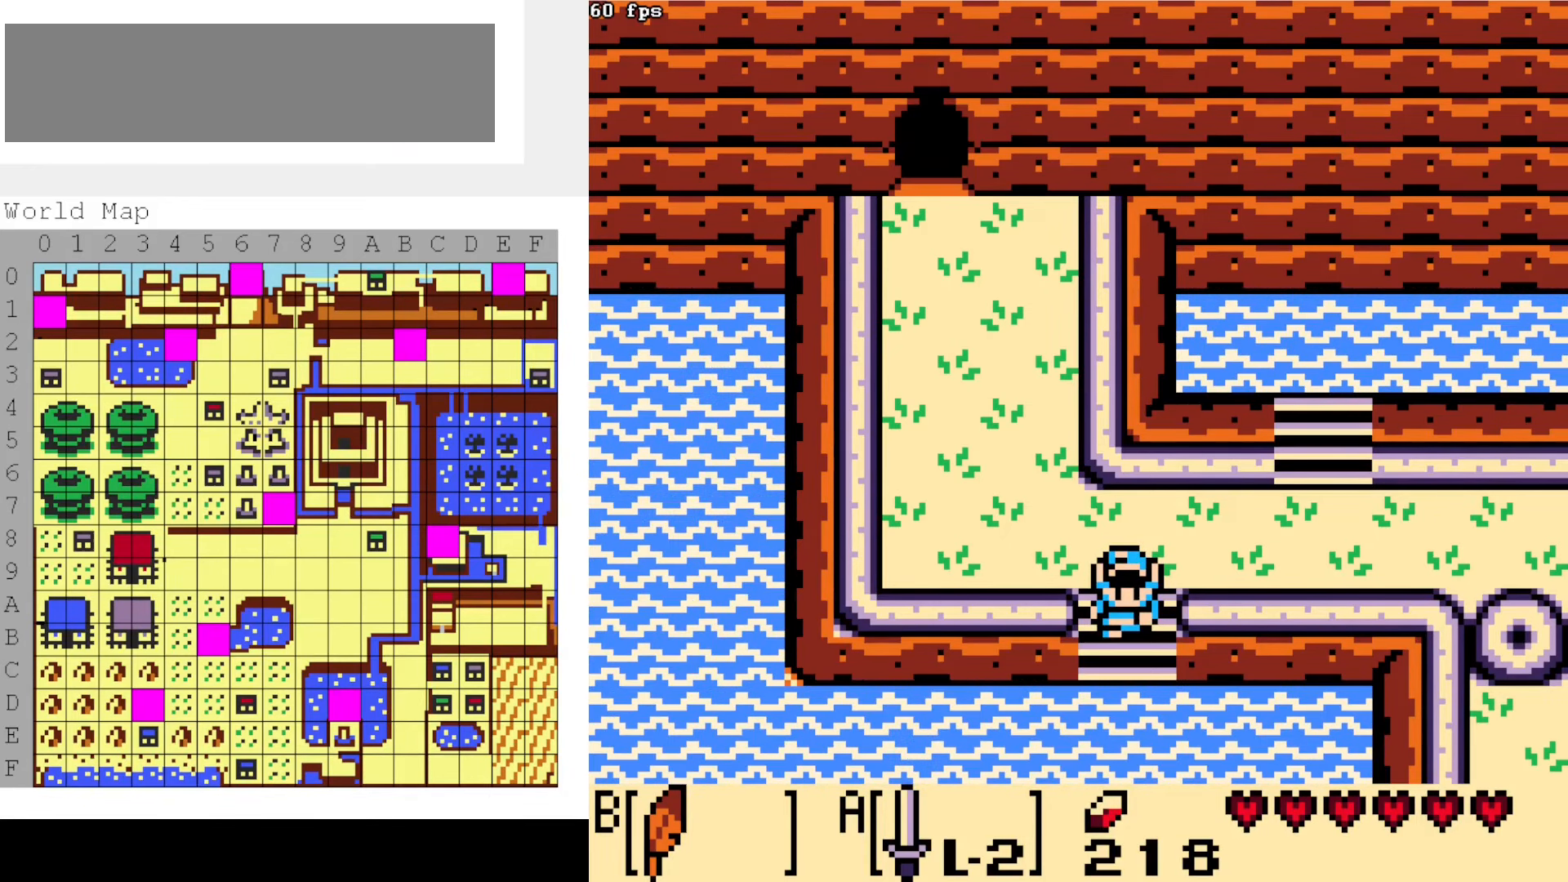
{"buttons": [], "events": []}
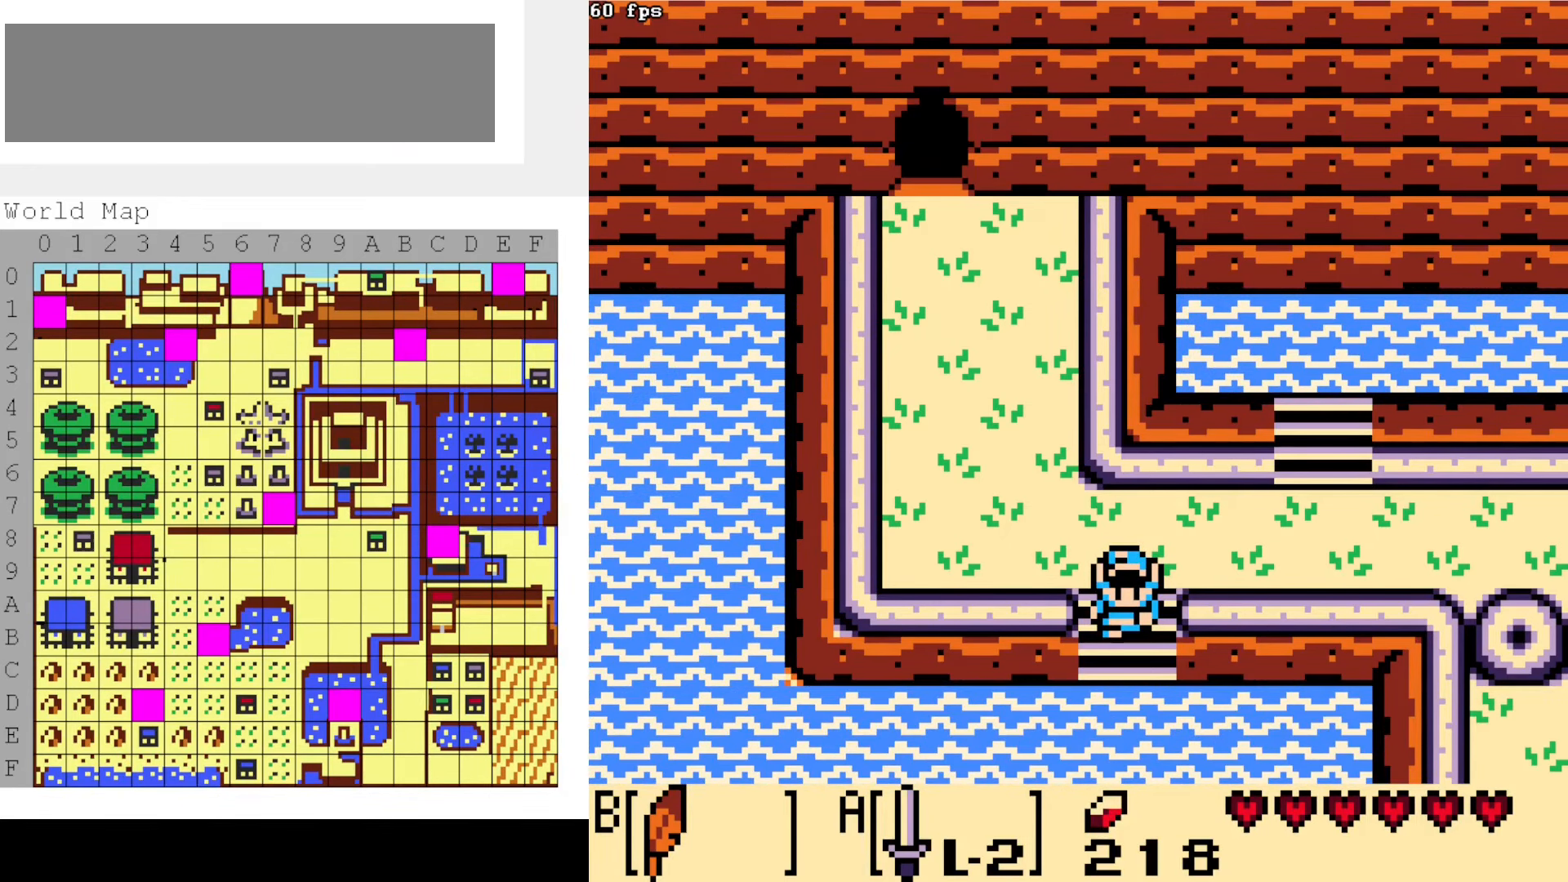
{"buttons": [], "events": []}
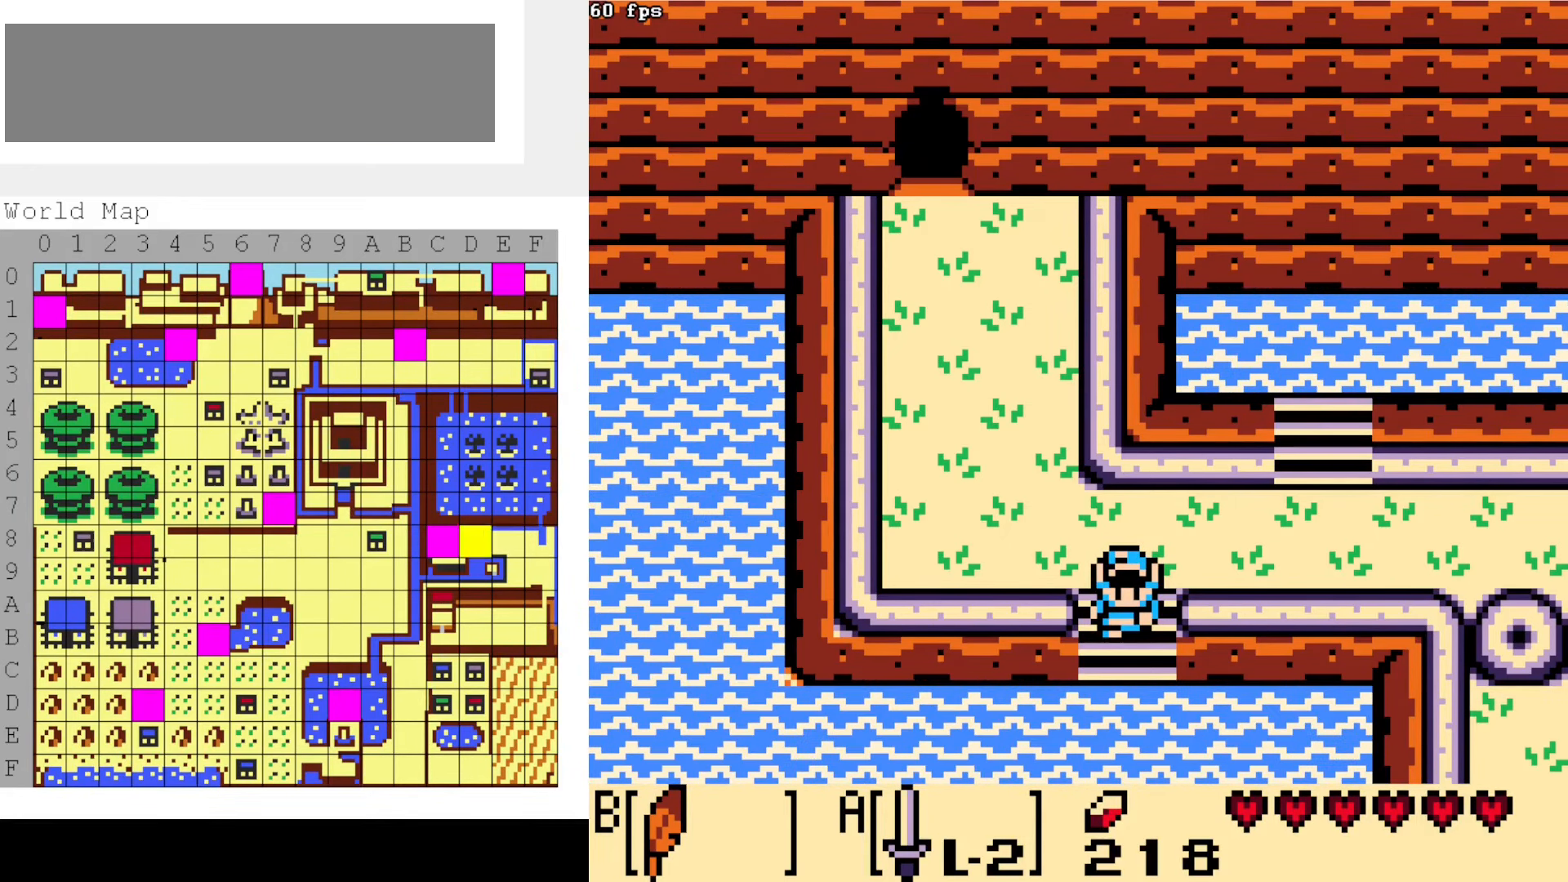
{"buttons": ["B", "DPAD_DOWN", "DPAD_LEFT"], "events": [[250, "DPAD_DOWN", "down"], [300, "B", "down"], [434, "DPAD_LEFT", "down"]]}
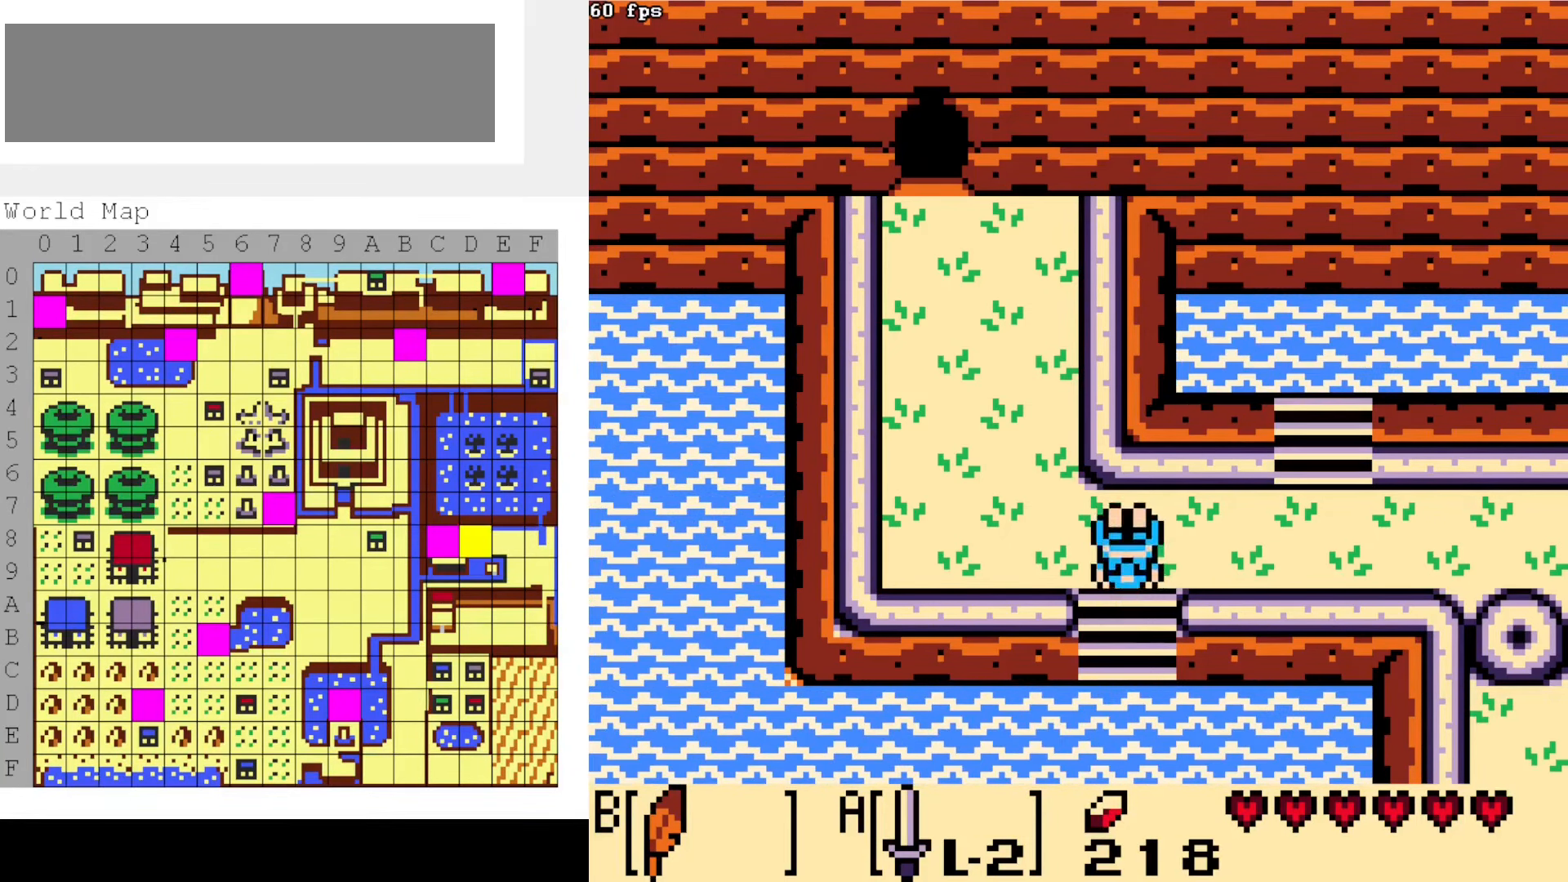
{"buttons": [], "events": [[167, "B", "up"], [334, "DPAD_LEFT", "up"], [400, "DPAD_DOWN", "up"]]}
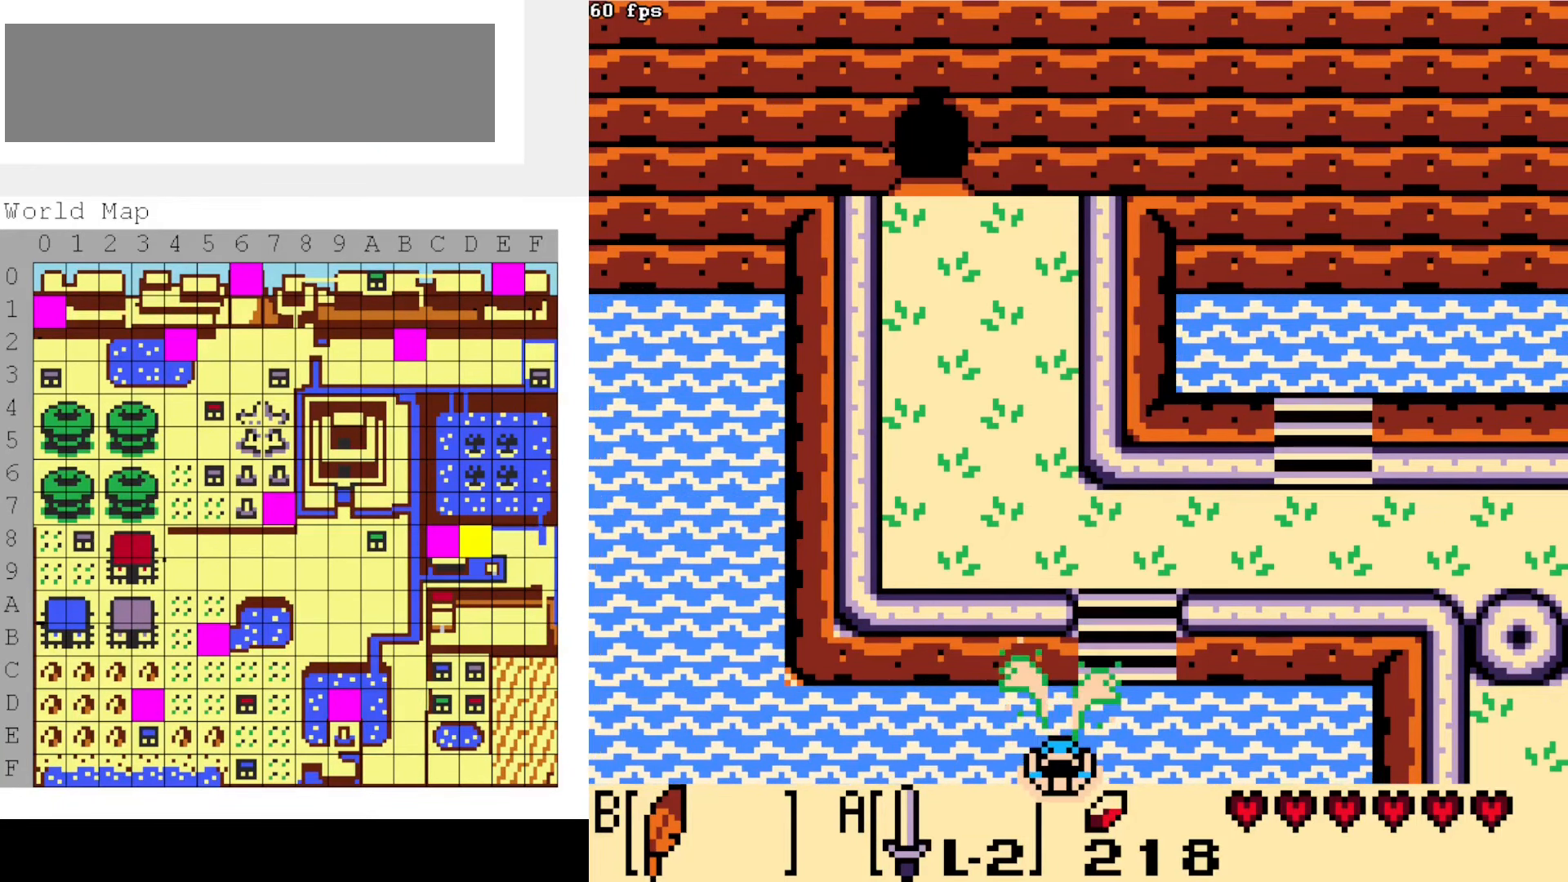
{"buttons": [], "events": []}
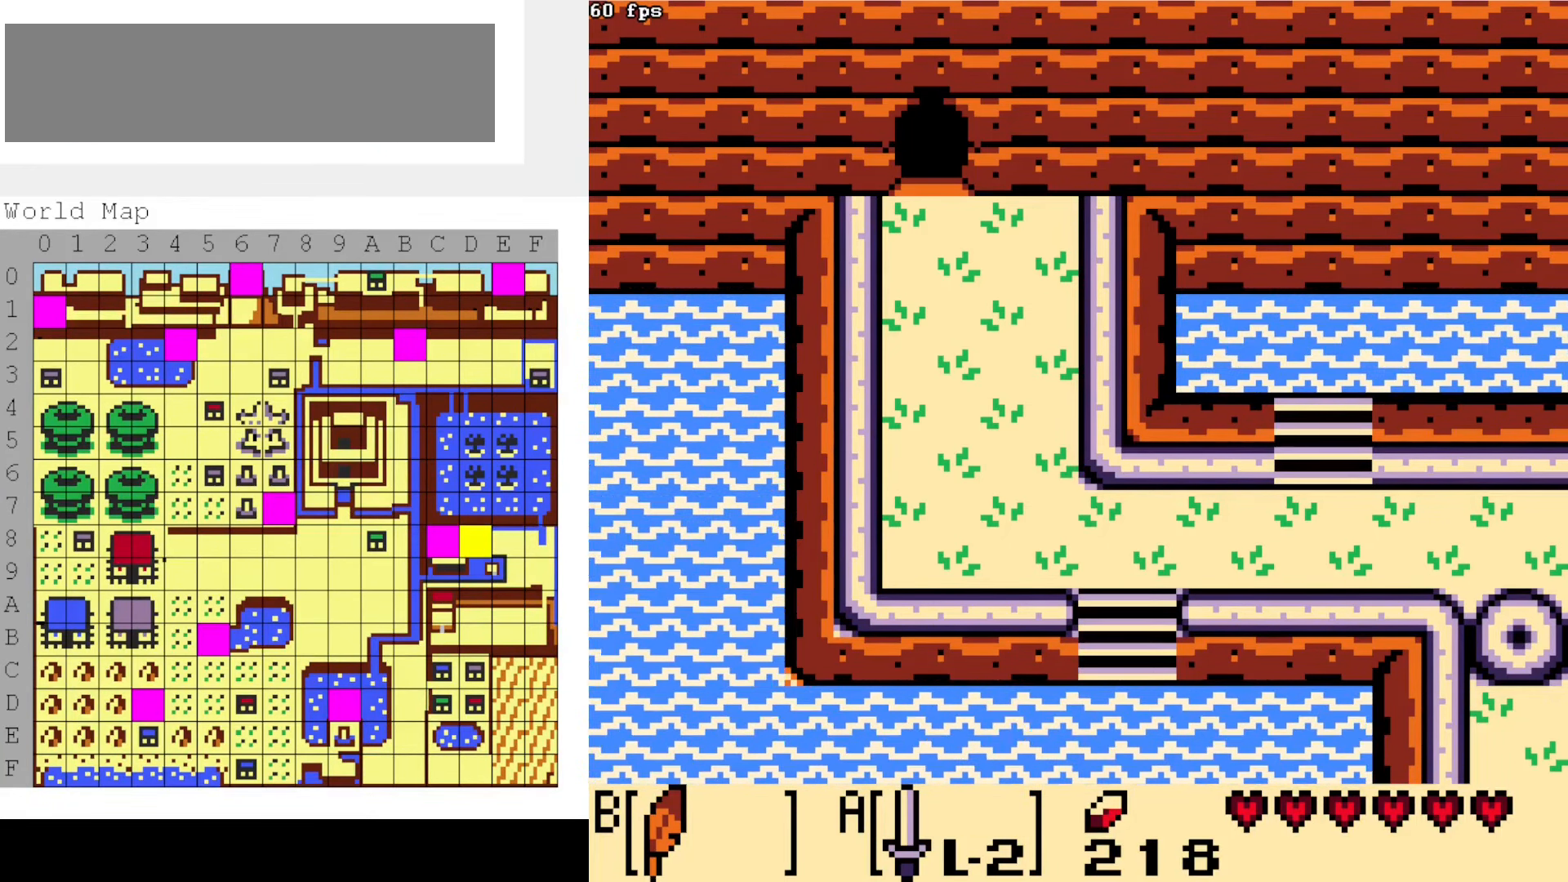
{"buttons": ["DPAD_DOWN"], "events": [[317, "DPAD_DOWN", "down"]]}
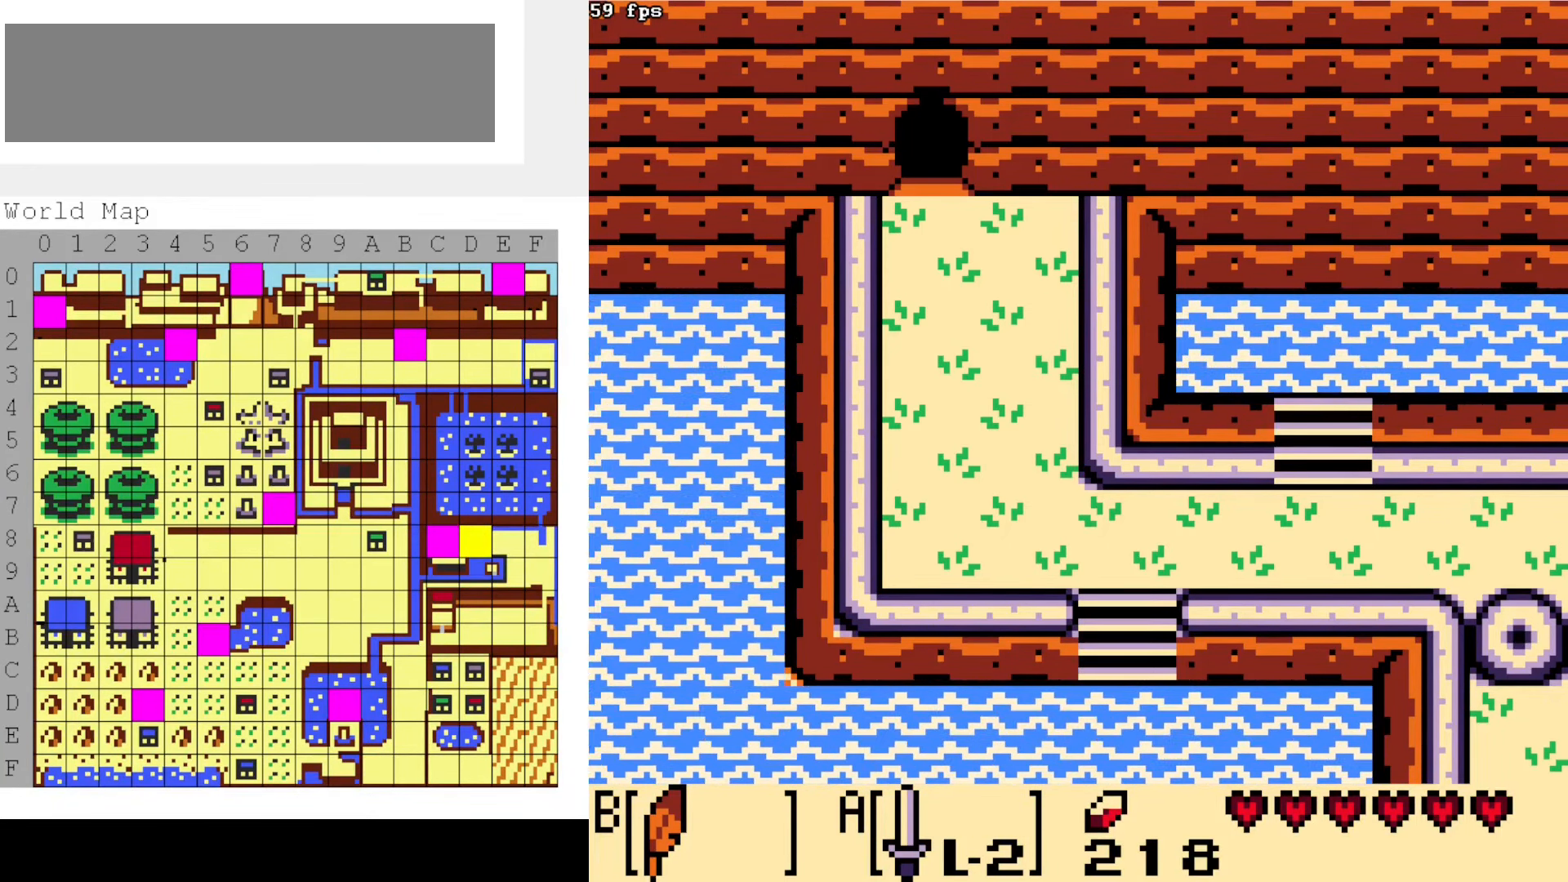
{"buttons": ["DPAD_DOWN"], "events": []}
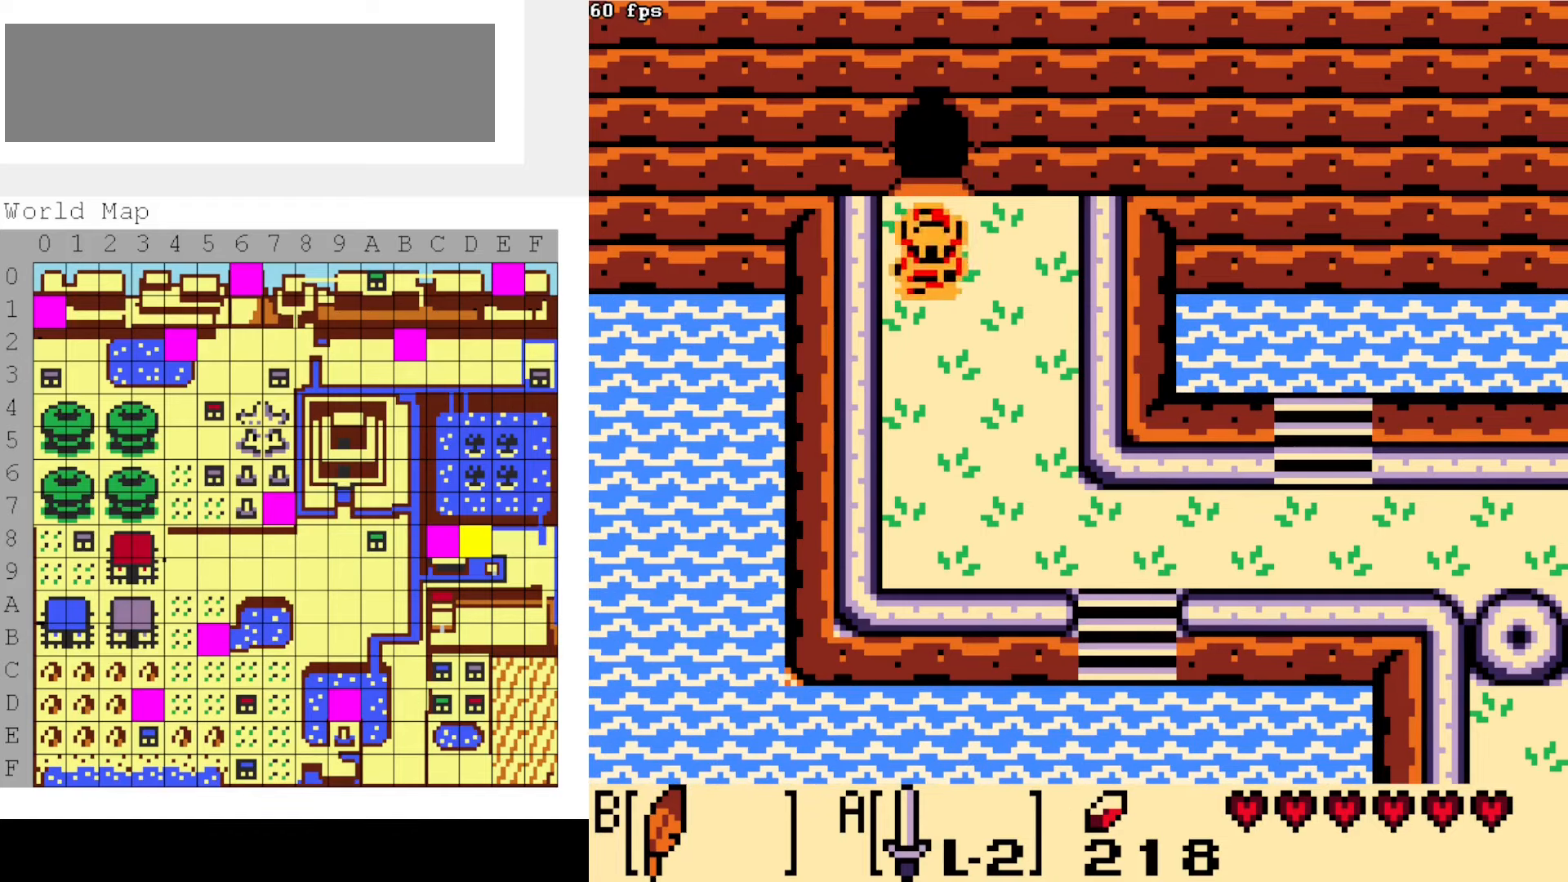
{"buttons": ["DPAD_DOWN"], "events": [[17, "DPAD_RIGHT", "down"], [400, "DPAD_RIGHT", "up"]]}
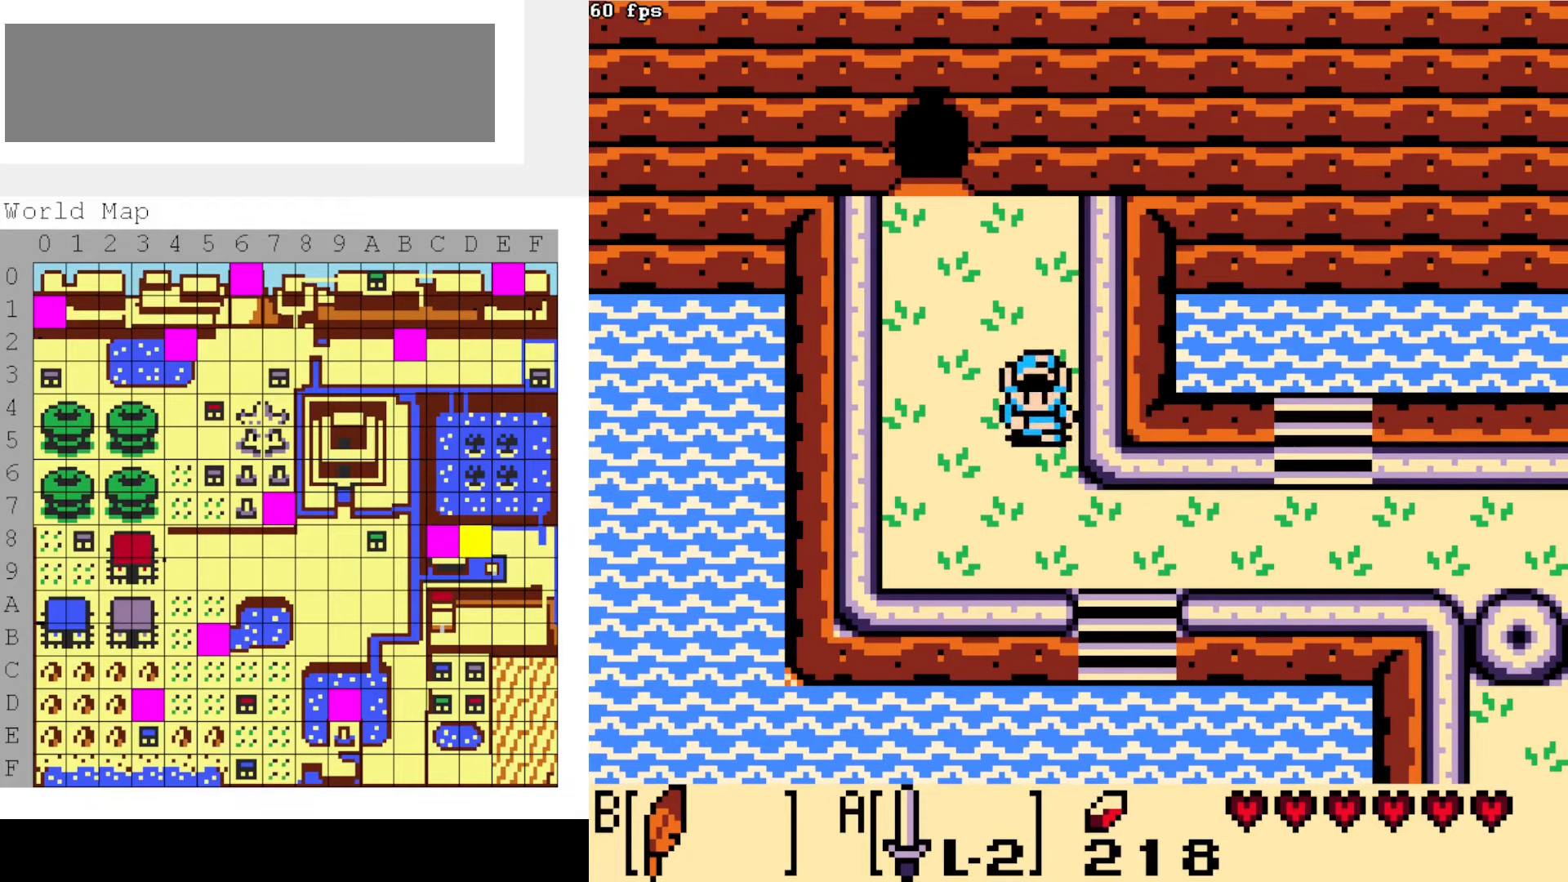
{"buttons": ["DPAD_DOWN"], "events": [[83, "DPAD_RIGHT", "down"], [417, "DPAD_RIGHT", "up"]]}
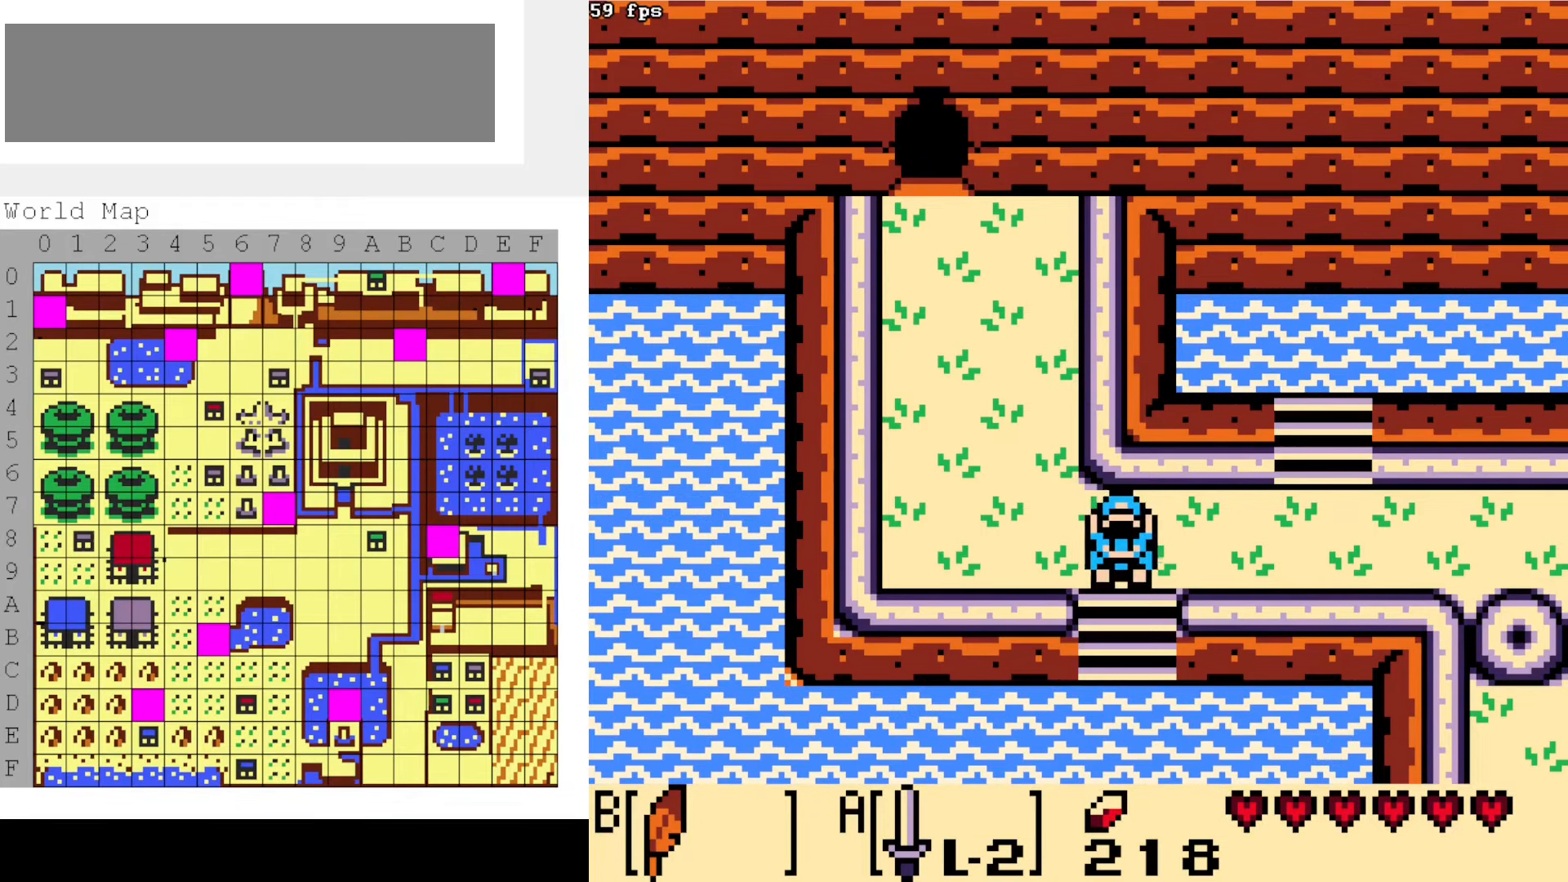
{"buttons": [], "events": [[150, "DPAD_DOWN", "up"], [283, "DPAD_DOWN", "down"], [417, "DPAD_DOWN", "up"]]}
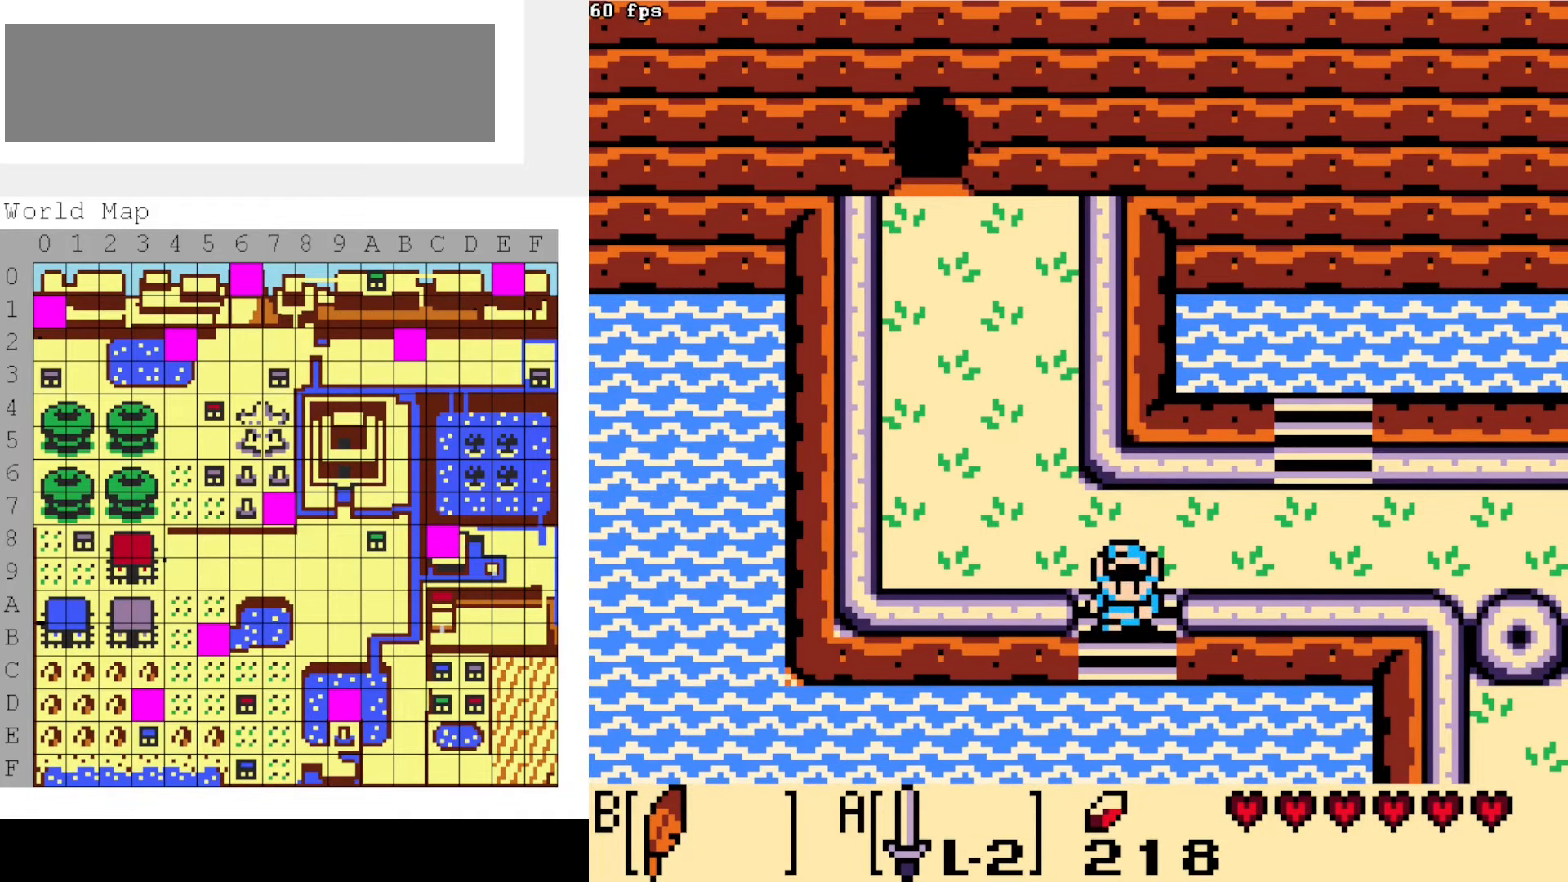
{"buttons": [], "events": [[33, "DPAD_DOWN", "down"], [117, "DPAD_DOWN", "up"], [267, "DPAD_DOWN", "down"], [400, "DPAD_DOWN", "up"]]}